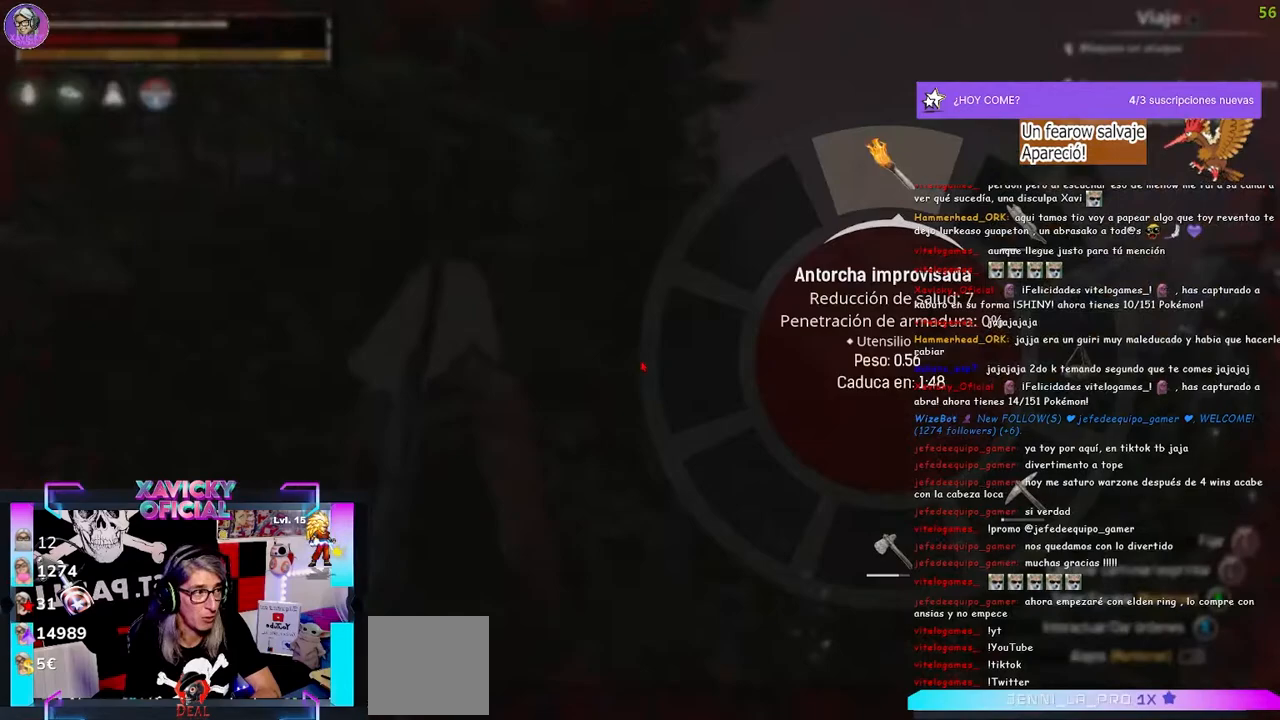
Gameplay with a controller (Xbox layout); each line is a JSON object with the inputs held at the frame after it (dt_ms = milliseconds from this image to that frame). "events" lists button and stick changes between this image and that frame as [ms after this image, input, new state], when the widget could be followed in between. Not read: R3.
{"dt_ms": 500, "buttons": [], "left_stick": "center", "right_stick": "center", "events": [[167, "L1", "up"], [233, "right_stick", "center"]]}
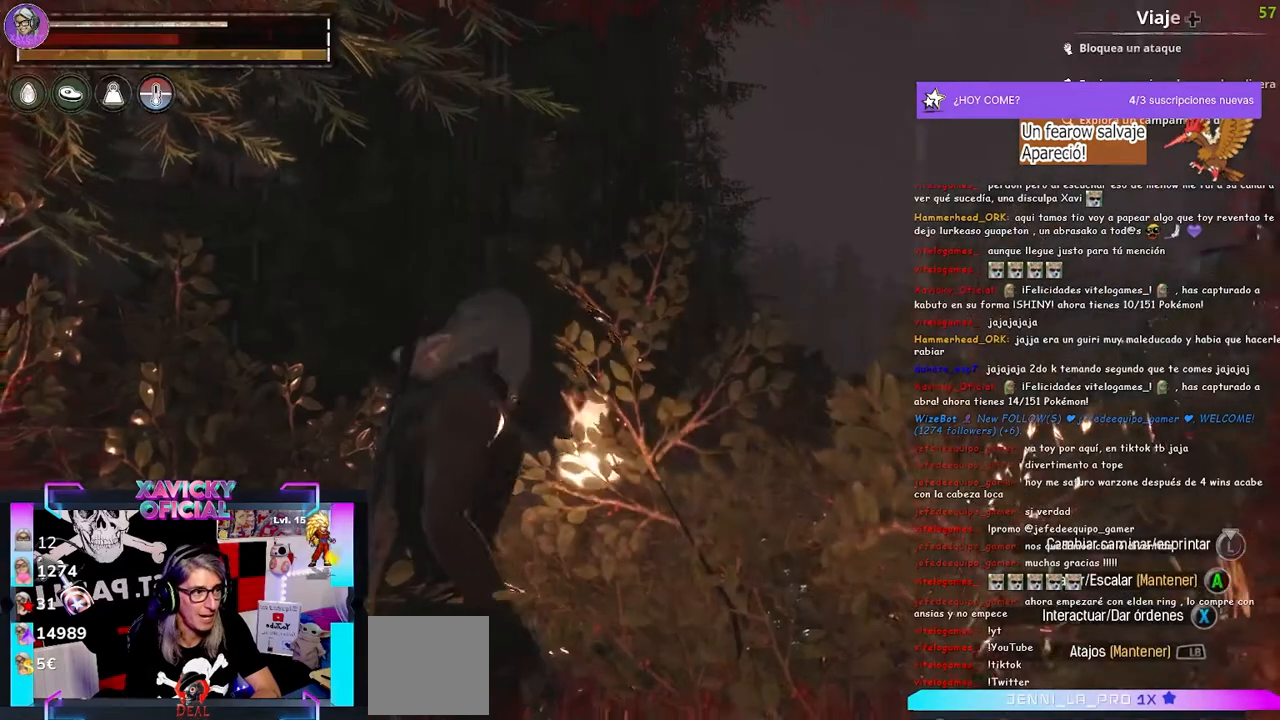
{"dt_ms": 500, "buttons": [], "left_stick": "up-left", "right_stick": "down-left", "events": [[133, "right_stick", "down-left"], [200, "left_stick", "right"], [467, "left_stick", "up-left"]]}
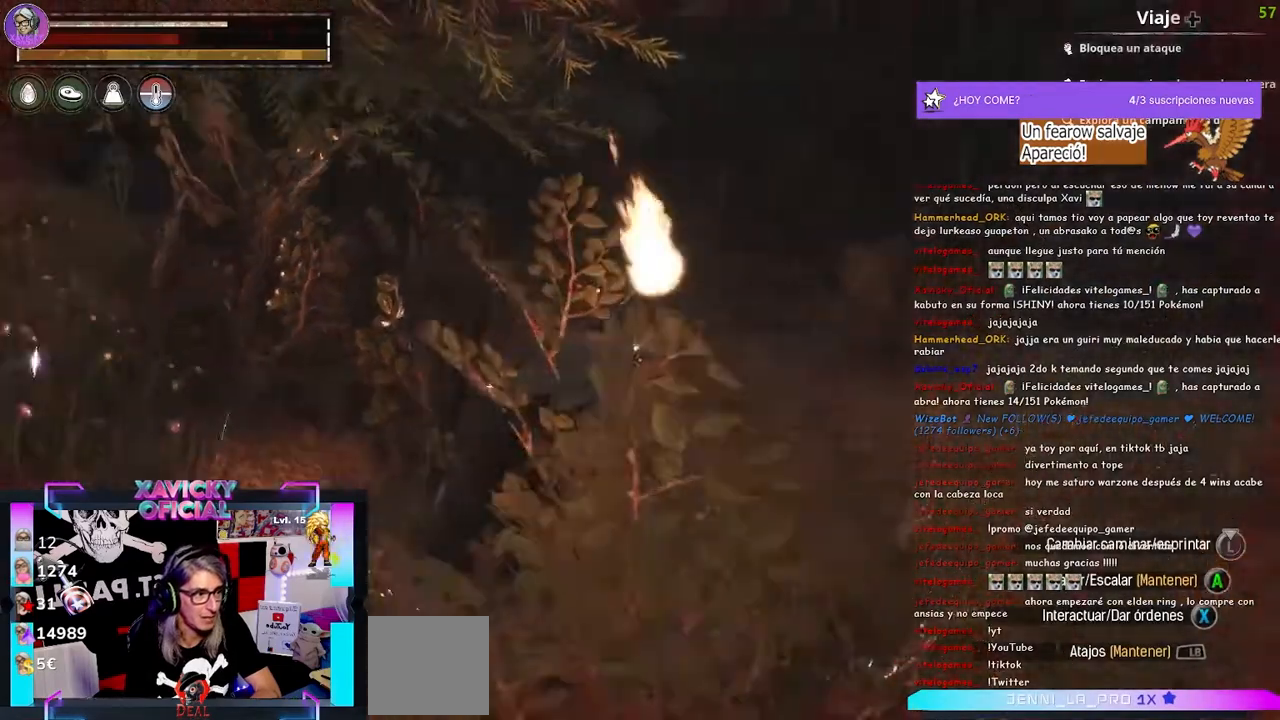
{"dt_ms": 1000, "buttons": [], "left_stick": "up-left", "right_stick": "center"}
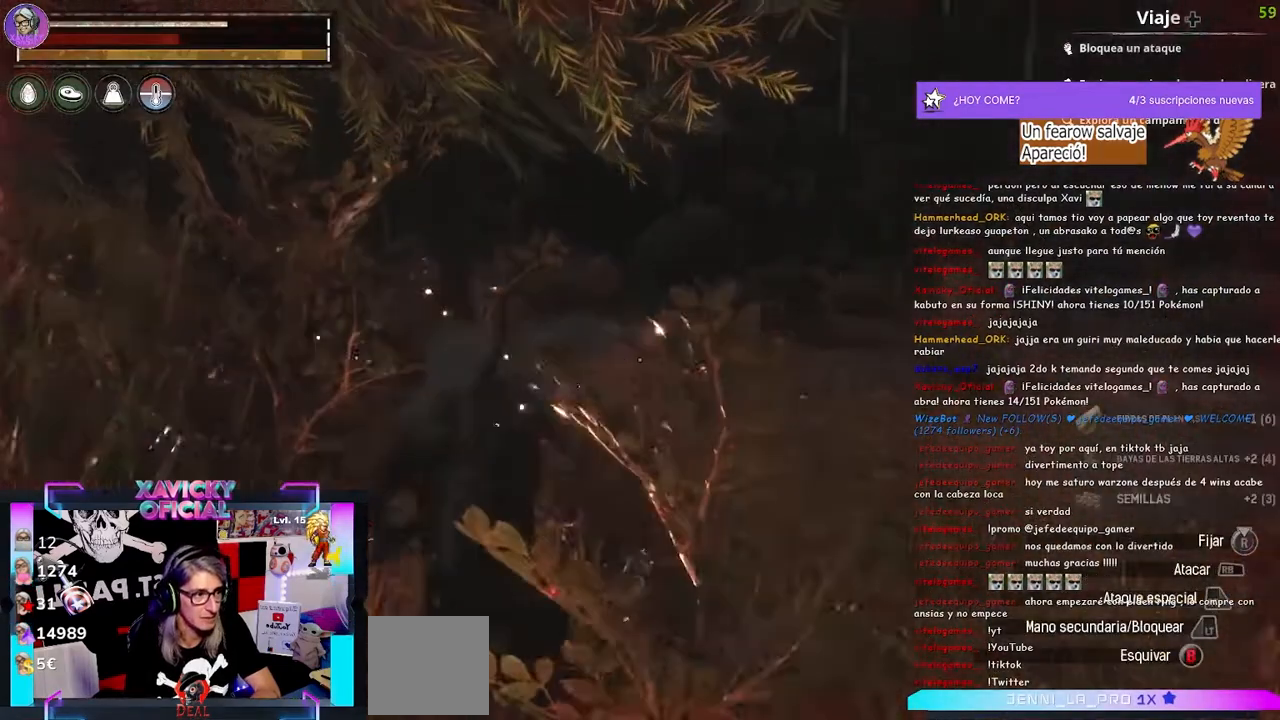
{"dt_ms": 500, "buttons": [], "left_stick": "left", "right_stick": "center", "events": [[100, "X", "down"], [100, "left_stick", "center"], [133, "X", "up"], [233, "X", "down"], [233, "left_stick", "left"], [300, "X", "up"], [433, "X", "down"], [500, "X", "up"]]}
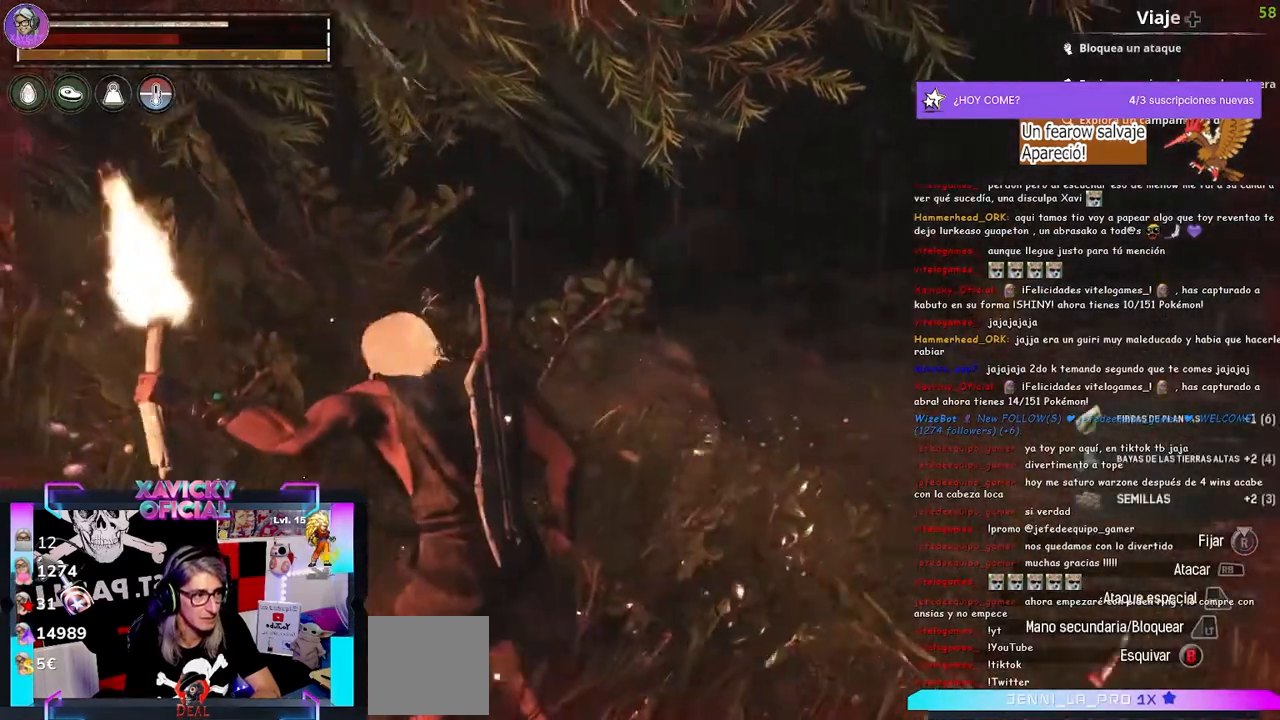
{"dt_ms": 500, "buttons": [], "left_stick": "left", "right_stick": "center", "events": [[133, "X", "down"], [233, "X", "up"], [400, "X", "down"], [433, "X", "up"]]}
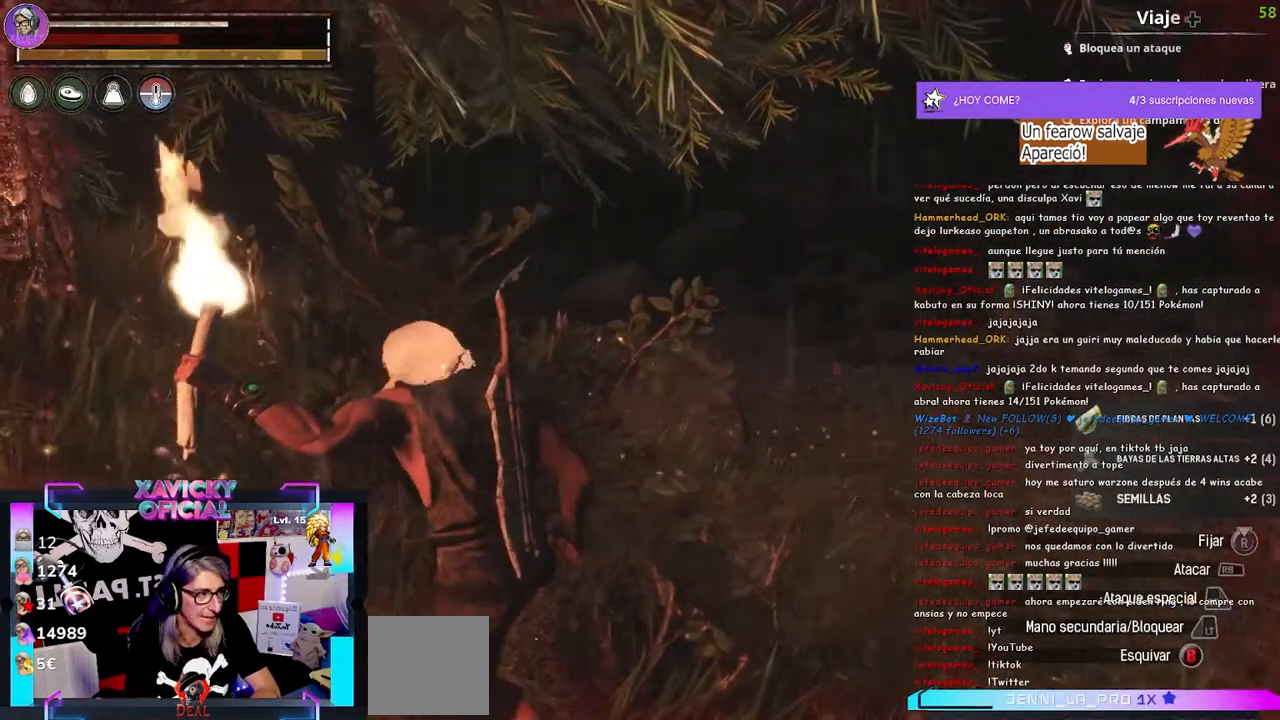
{"dt_ms": 500, "buttons": ["X"], "left_stick": "left", "right_stick": "center", "events": [[67, "X", "down"], [100, "X", "up"], [233, "X", "down"], [367, "X", "up"], [433, "X", "down"]]}
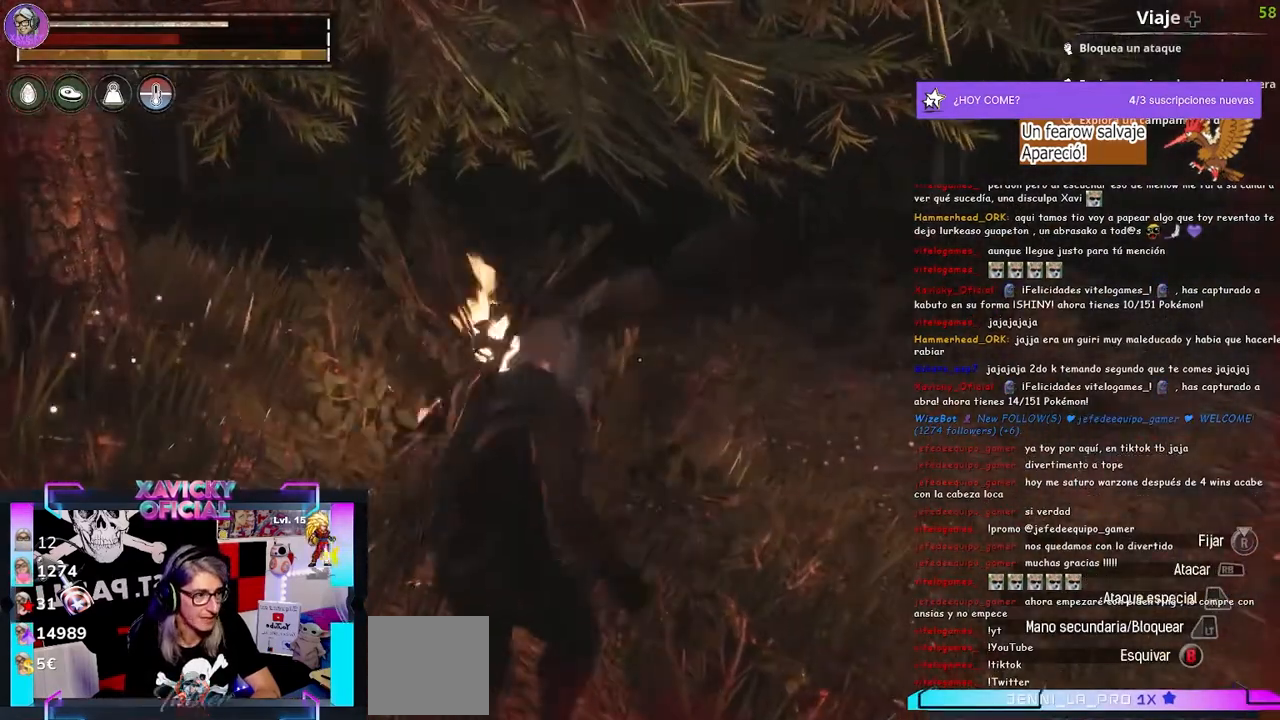
{"dt_ms": 500, "buttons": [], "left_stick": "center", "right_stick": "center", "events": [[133, "X", "up"], [200, "X", "down"], [233, "left_stick", "center"], [267, "X", "up"], [400, "X", "down"], [467, "X", "up"]]}
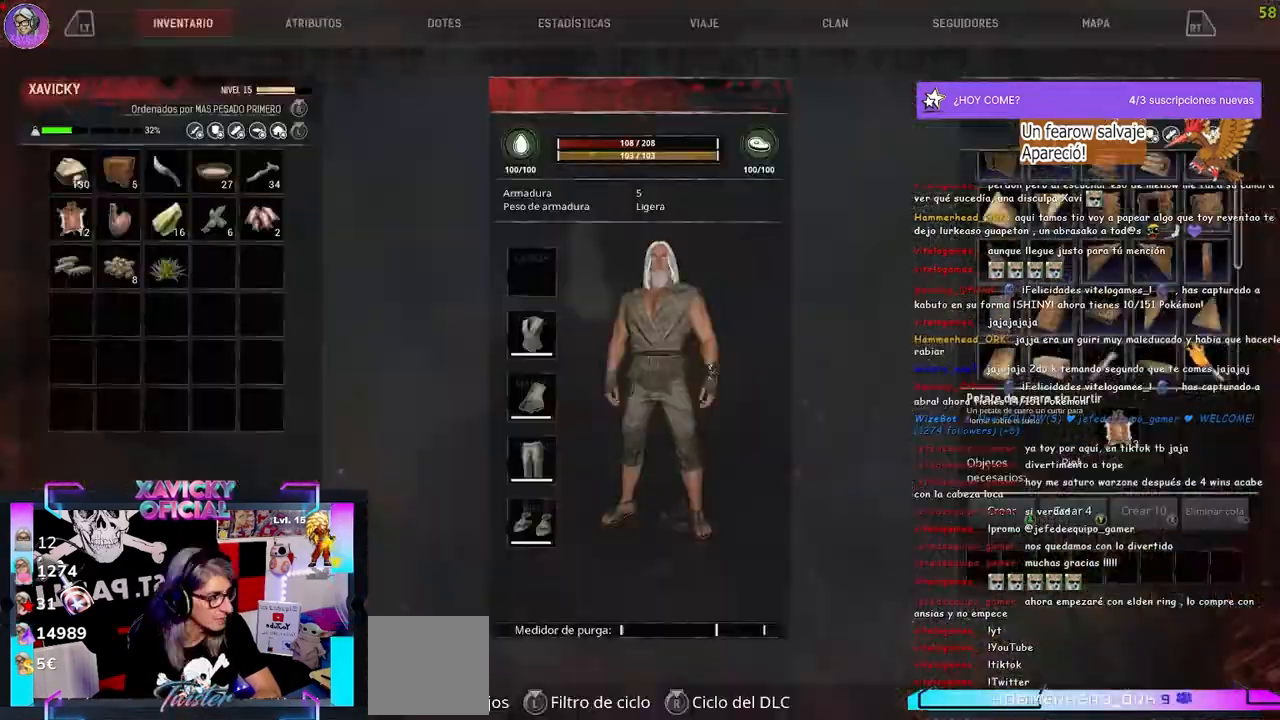
{"dt_ms": 500, "buttons": [], "left_stick": "center", "right_stick": "center", "events": [[100, "DPAD_DOWN", "down"], [233, "DPAD_DOWN", "up"], [367, "DPAD_DOWN", "down"], [500, "DPAD_DOWN", "up"]]}
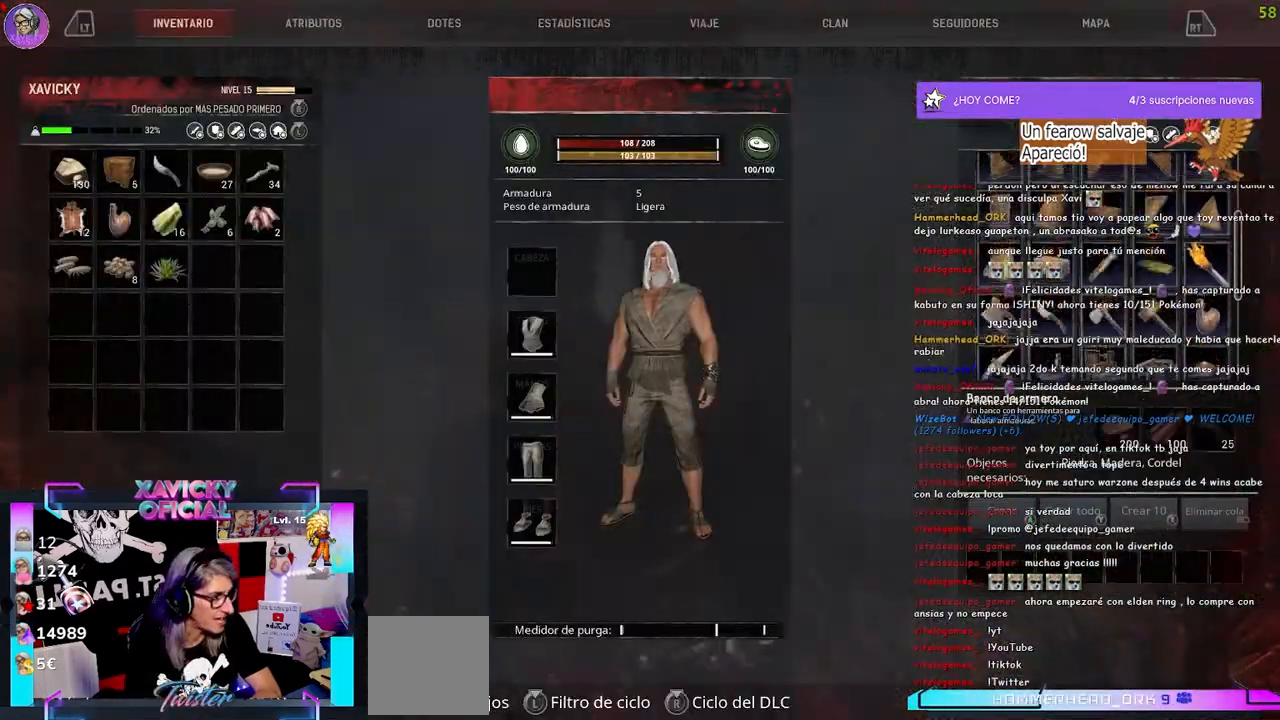
{"dt_ms": 500, "buttons": ["DPAD_UP"], "left_stick": "center", "right_stick": "center", "events": [[400, "DPAD_UP", "down"]]}
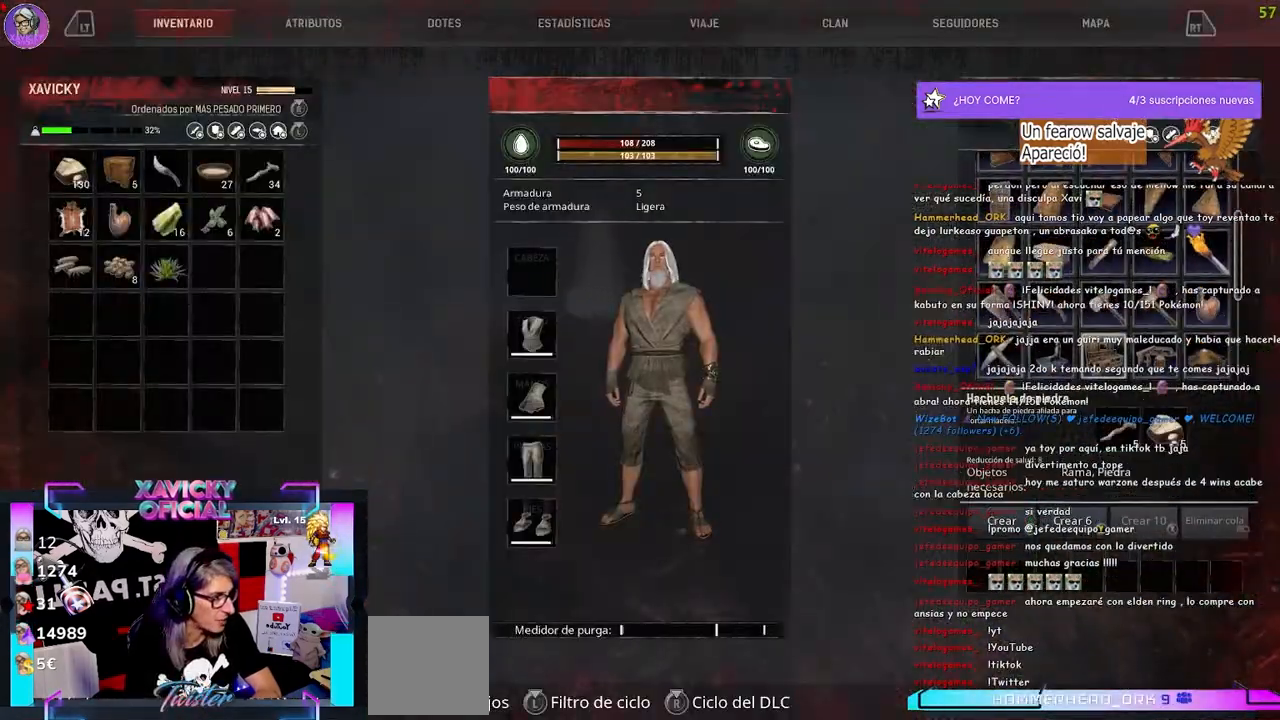
{"dt_ms": 500, "buttons": [], "left_stick": "center", "right_stick": "center", "events": [[33, "DPAD_UP", "up"], [200, "DPAD_LEFT", "down"], [333, "DPAD_LEFT", "up"], [367, "DPAD_DOWN", "down"], [500, "DPAD_DOWN", "up"]]}
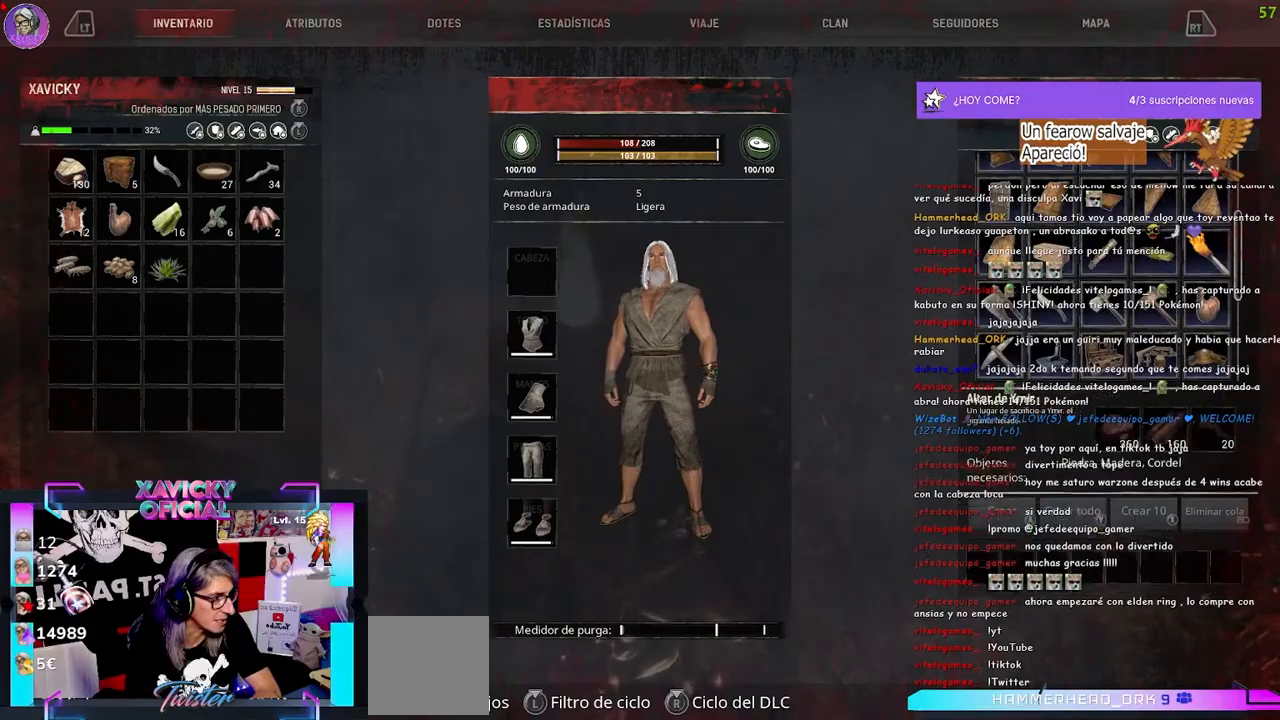
{"dt_ms": 500, "buttons": ["B"], "left_stick": "center", "right_stick": "center", "events": [[467, "B", "down"]]}
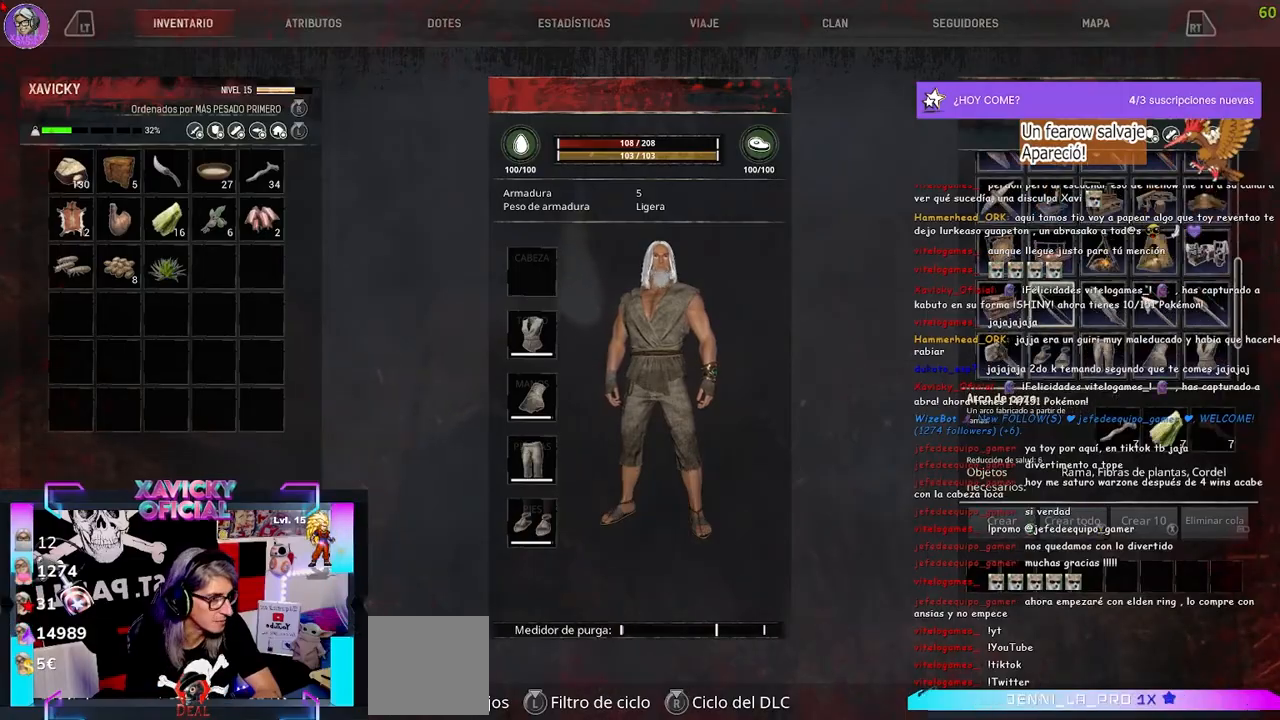
{"dt_ms": 500, "buttons": [], "left_stick": "up-right", "right_stick": "up-right", "events": [[67, "B", "up"], [233, "right_stick", "up-right"], [367, "left_stick", "up"], [500, "left_stick", "up-right"]]}
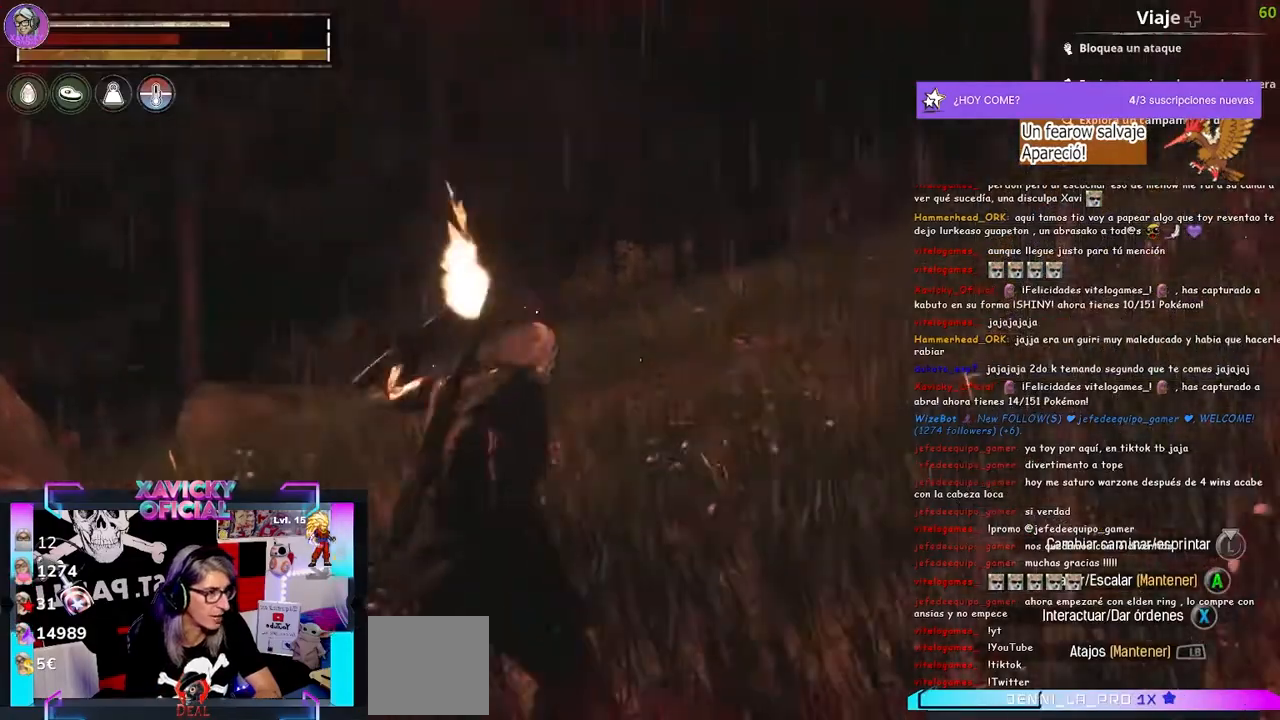
{"dt_ms": 500, "buttons": ["L3"], "left_stick": "up", "right_stick": "right"}
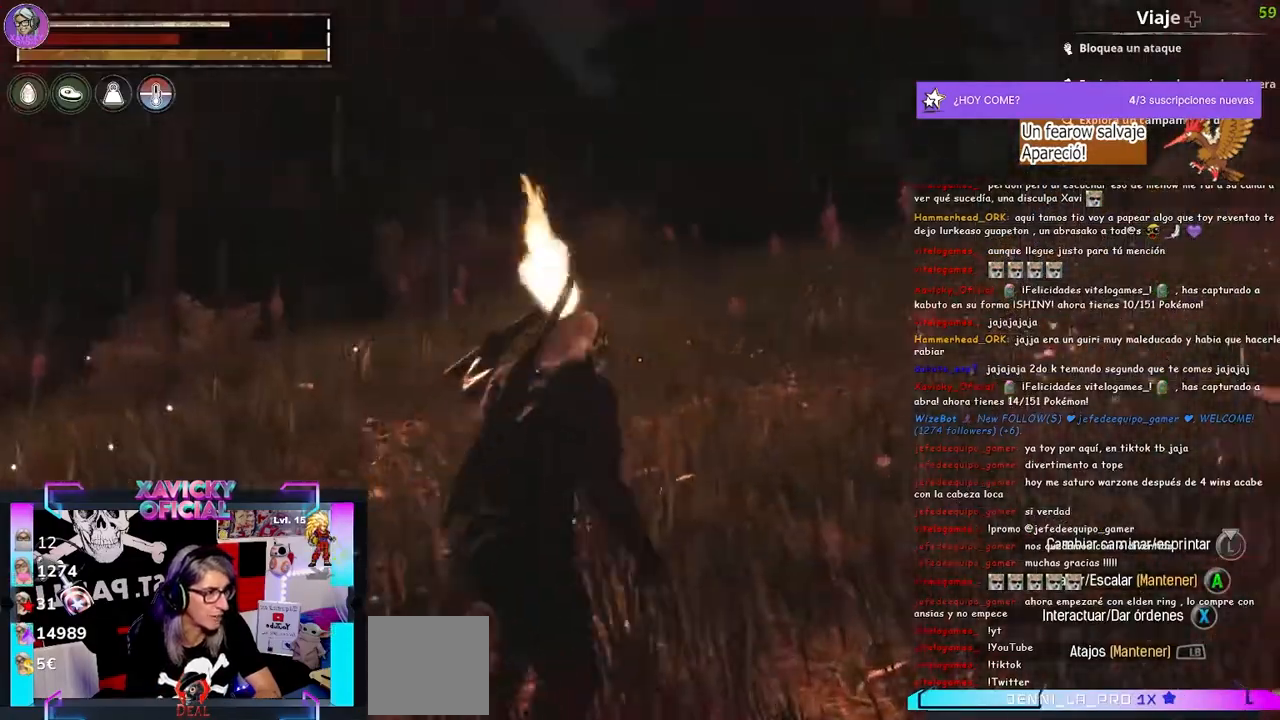
{"dt_ms": 500, "buttons": [], "left_stick": "up", "right_stick": "center", "events": [[33, "L3", "up"], [167, "right_stick", "center"]]}
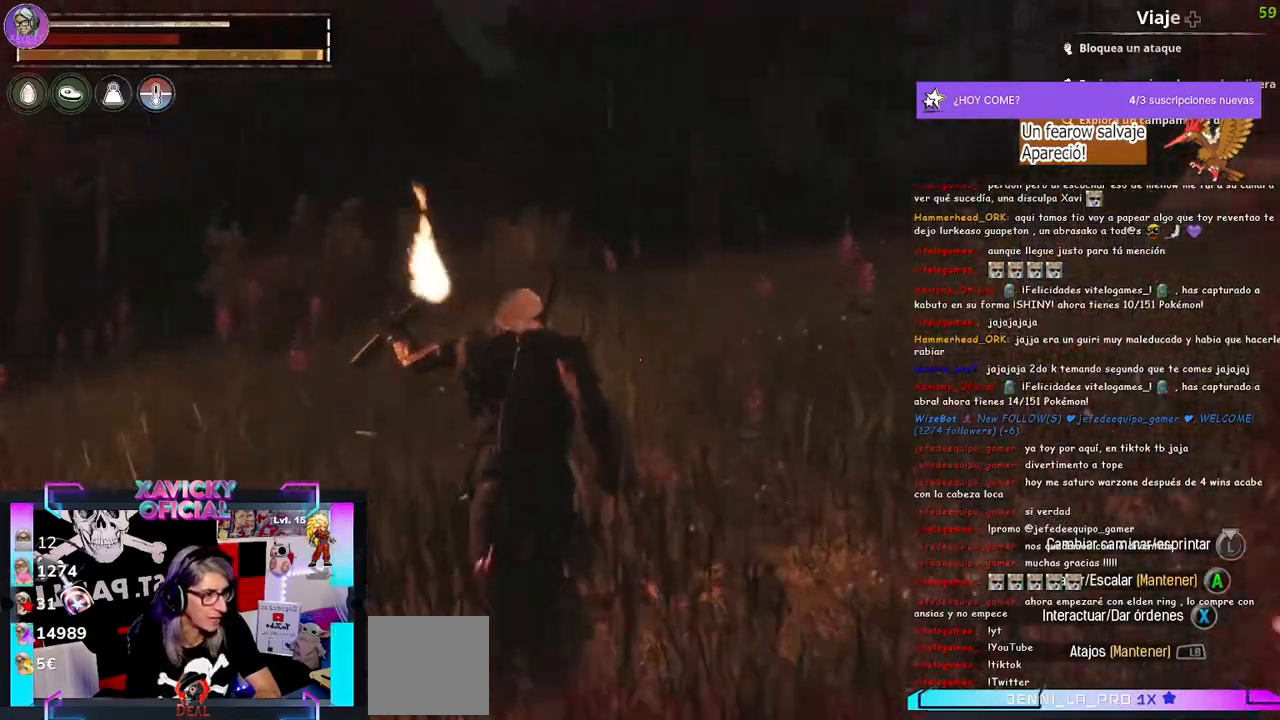
{"dt_ms": 500, "buttons": [], "left_stick": "center", "right_stick": "center"}
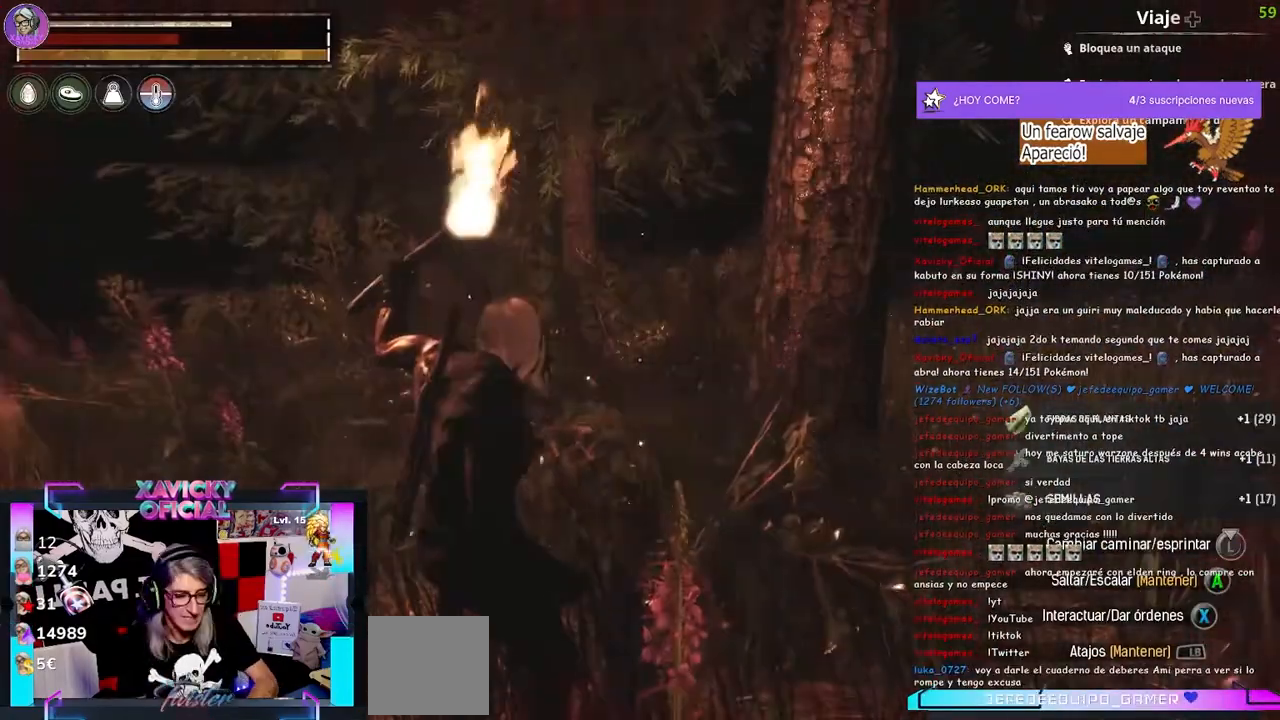
{"dt_ms": 500, "buttons": [], "left_stick": "center", "right_stick": "center", "events": []}
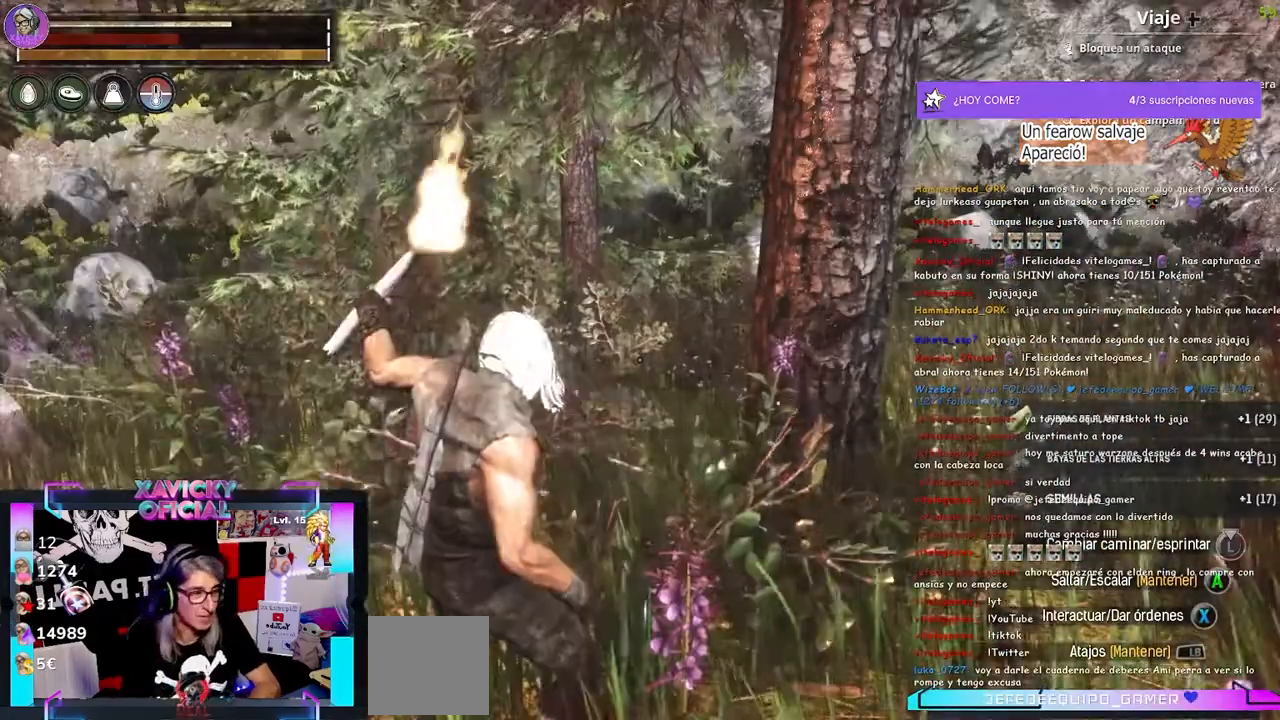
{"dt_ms": 500, "buttons": [], "left_stick": "center", "right_stick": "center", "events": [[33, "X", "down"], [133, "X", "up"], [233, "X", "down"], [333, "X", "up"], [433, "X", "down"], [500, "X", "up"]]}
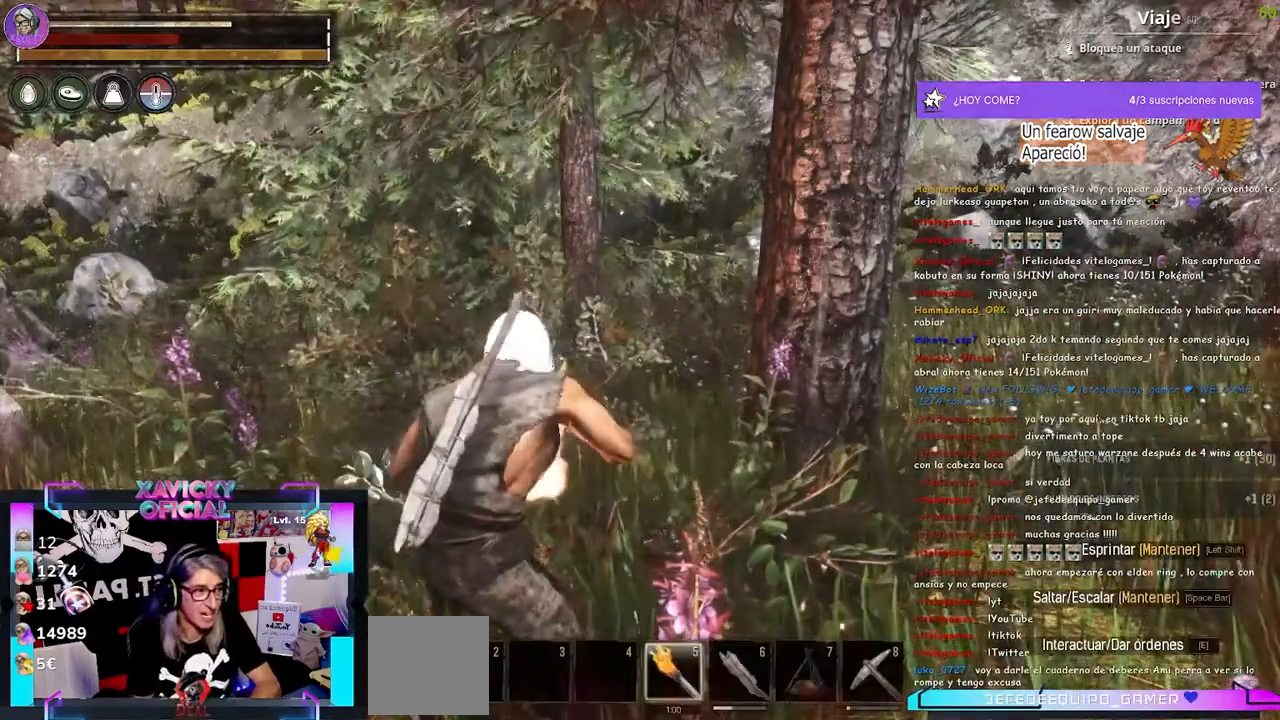
{"dt_ms": 500, "buttons": [], "left_stick": "center", "right_stick": "center", "events": [[100, "X", "down"], [200, "X", "up"], [300, "X", "down"], [433, "X", "up"]]}
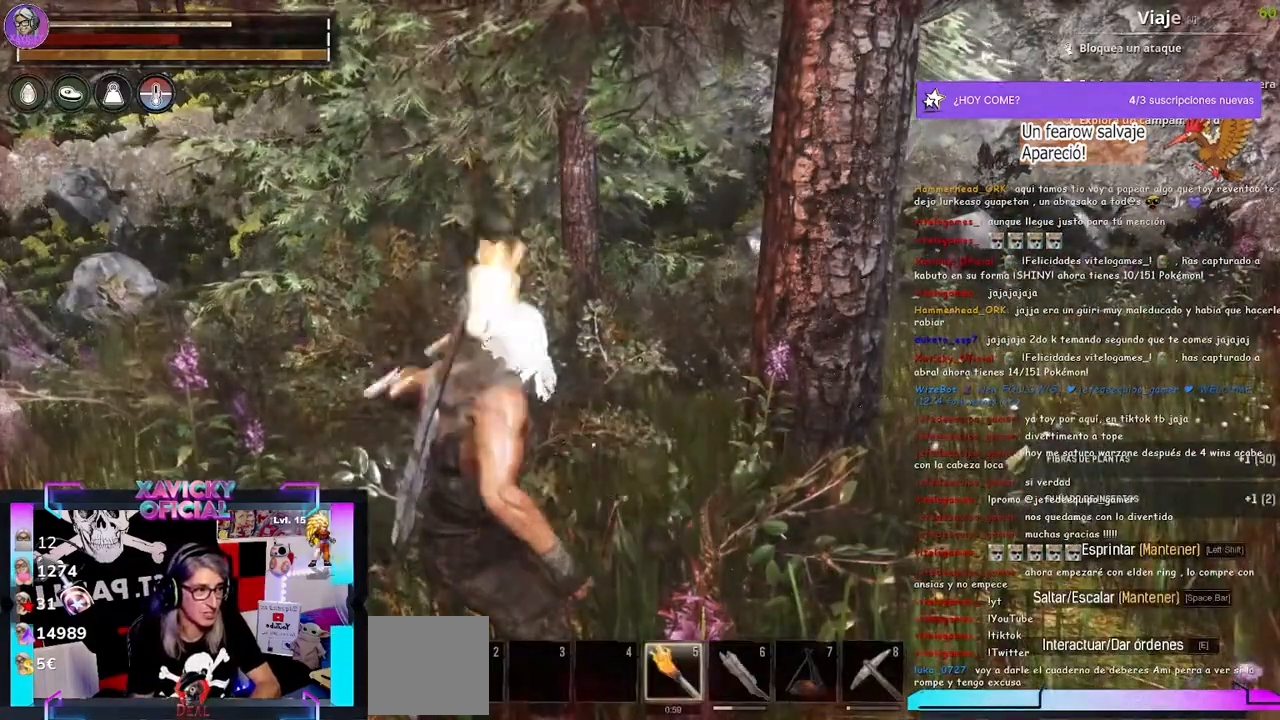
{"dt_ms": 500, "buttons": [], "left_stick": "center", "right_stick": "left", "events": [[33, "X", "down"], [100, "X", "up"], [167, "X", "down"], [300, "X", "up"], [300, "right_stick", "left"]]}
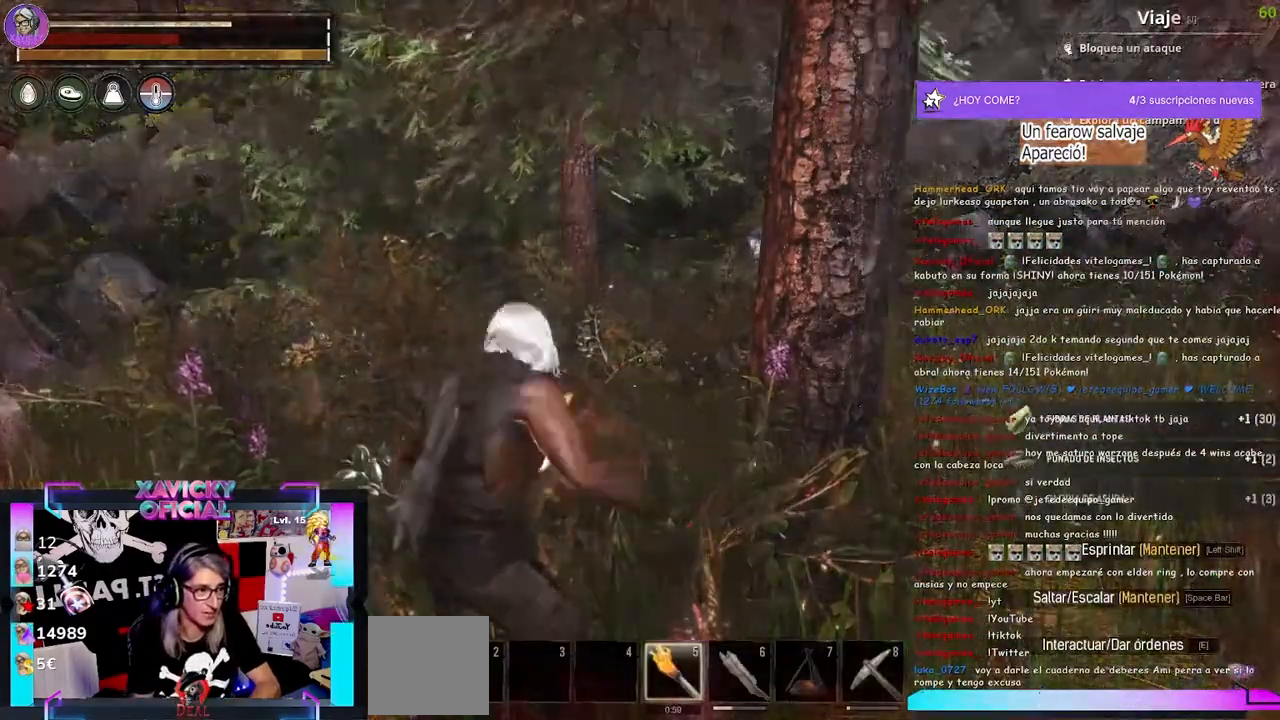
{"dt_ms": 1000, "buttons": [], "left_stick": "center", "right_stick": "center"}
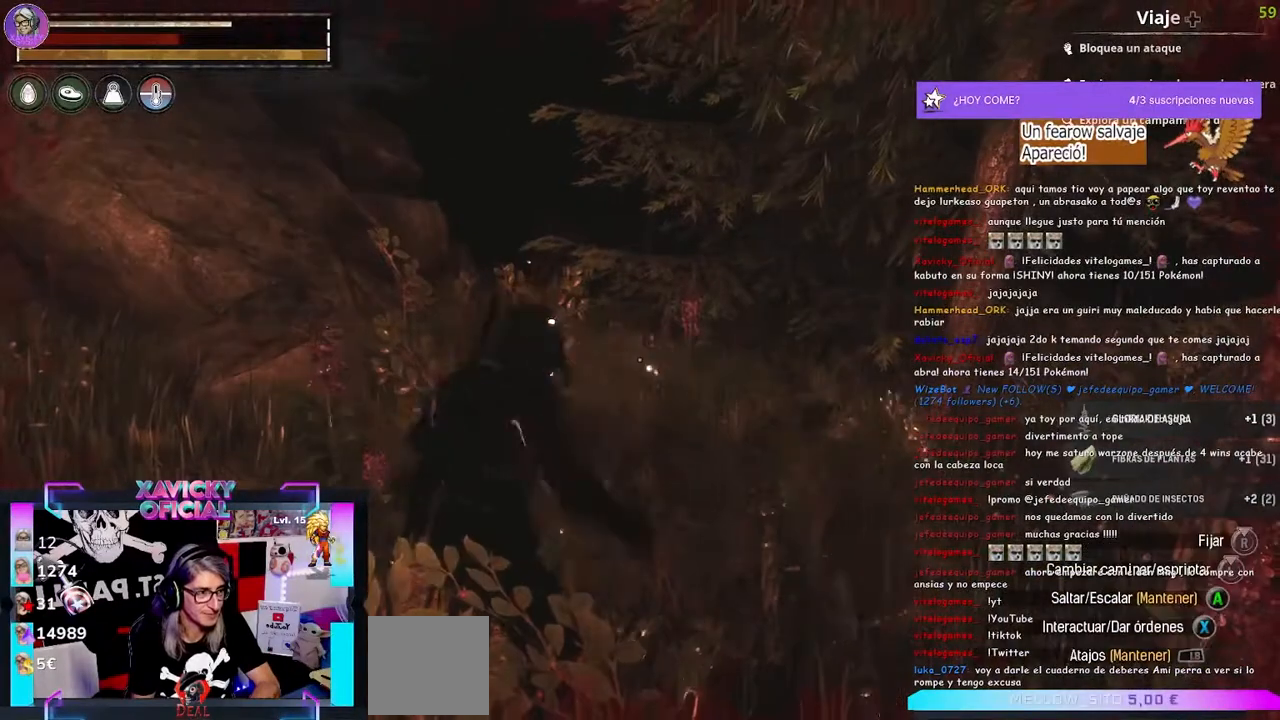
{"dt_ms": 500, "buttons": ["X"], "left_stick": "center", "right_stick": "center", "events": [[67, "left_stick", "right"], [100, "X", "down"], [133, "left_stick", "center"], [167, "X", "up"], [233, "X", "down"], [400, "X", "up"], [467, "X", "down"]]}
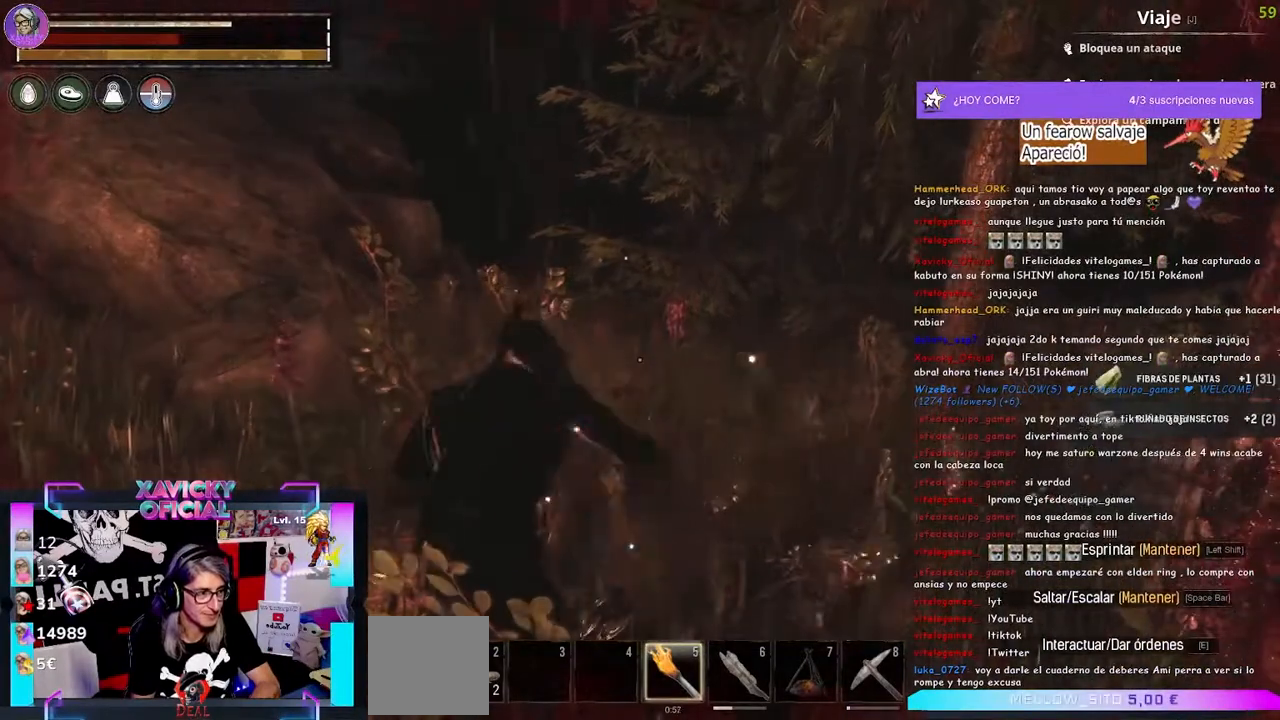
{"dt_ms": 500, "buttons": [], "left_stick": "center", "right_stick": "right", "events": [[33, "X", "up"], [233, "right_stick", "right"]]}
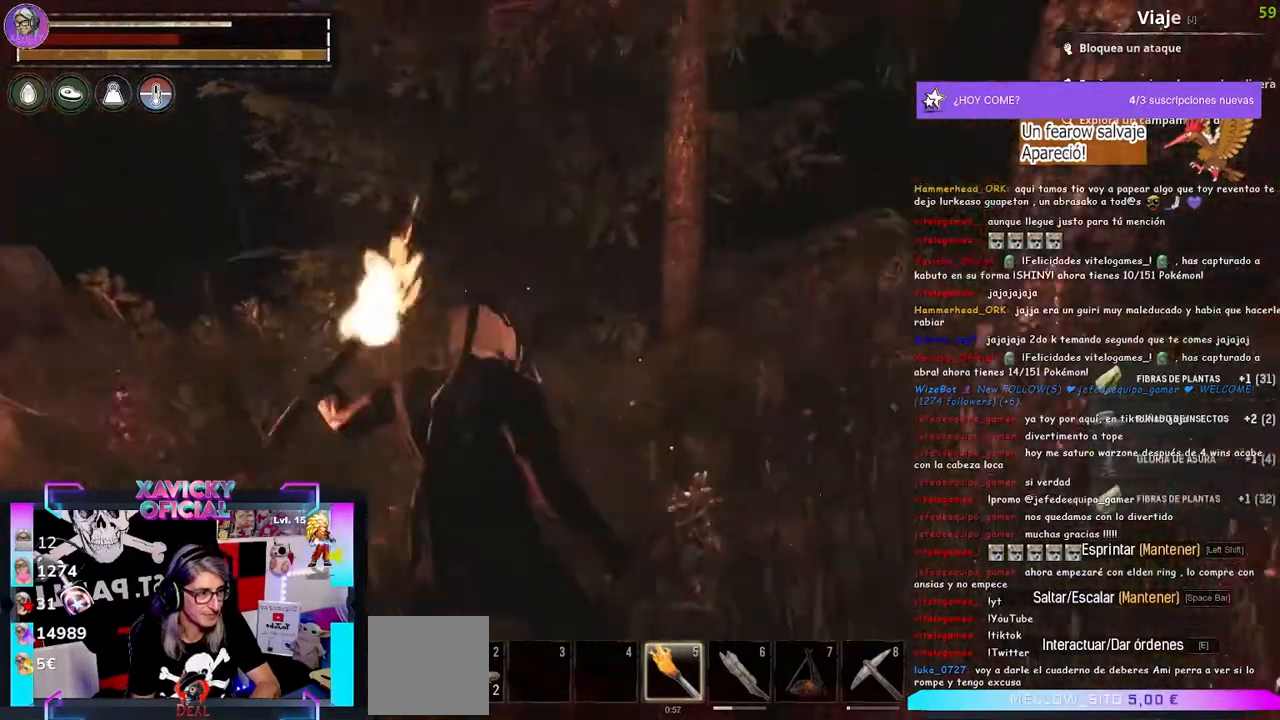
{"dt_ms": 500, "buttons": ["X"], "left_stick": "up", "right_stick": "center"}
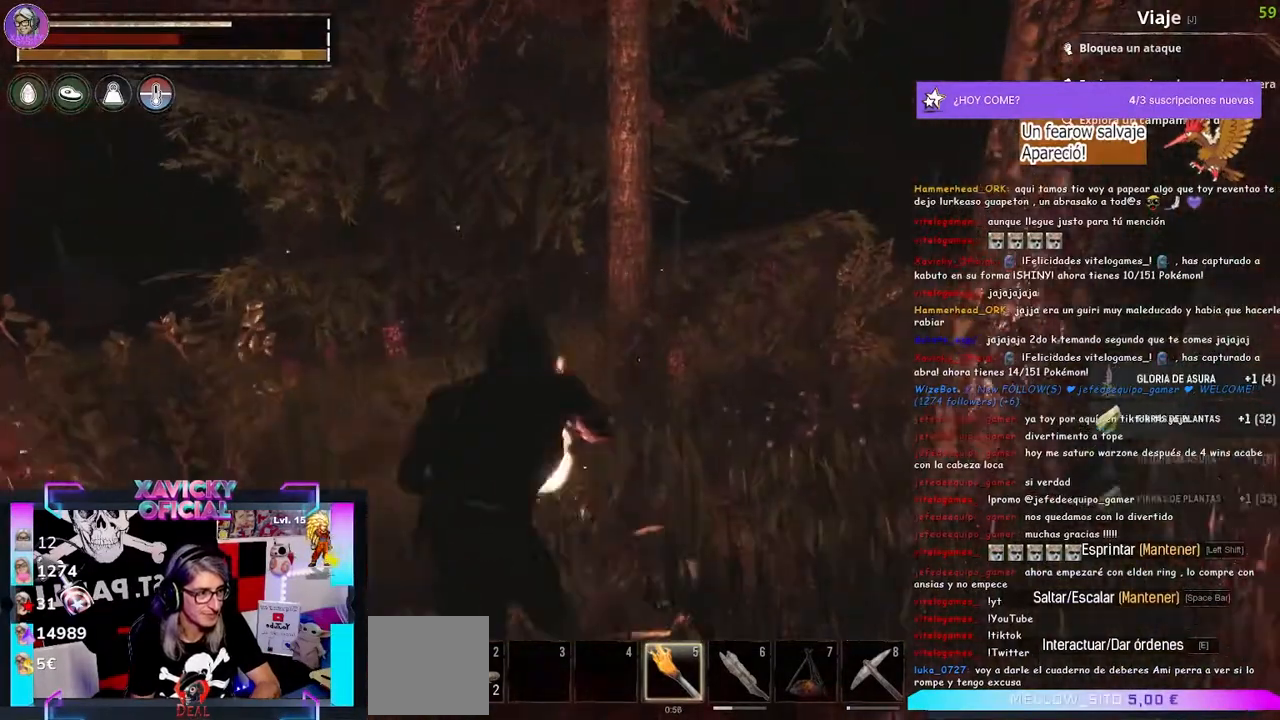
{"dt_ms": 500, "buttons": ["X"], "left_stick": "up-right", "right_stick": "center"}